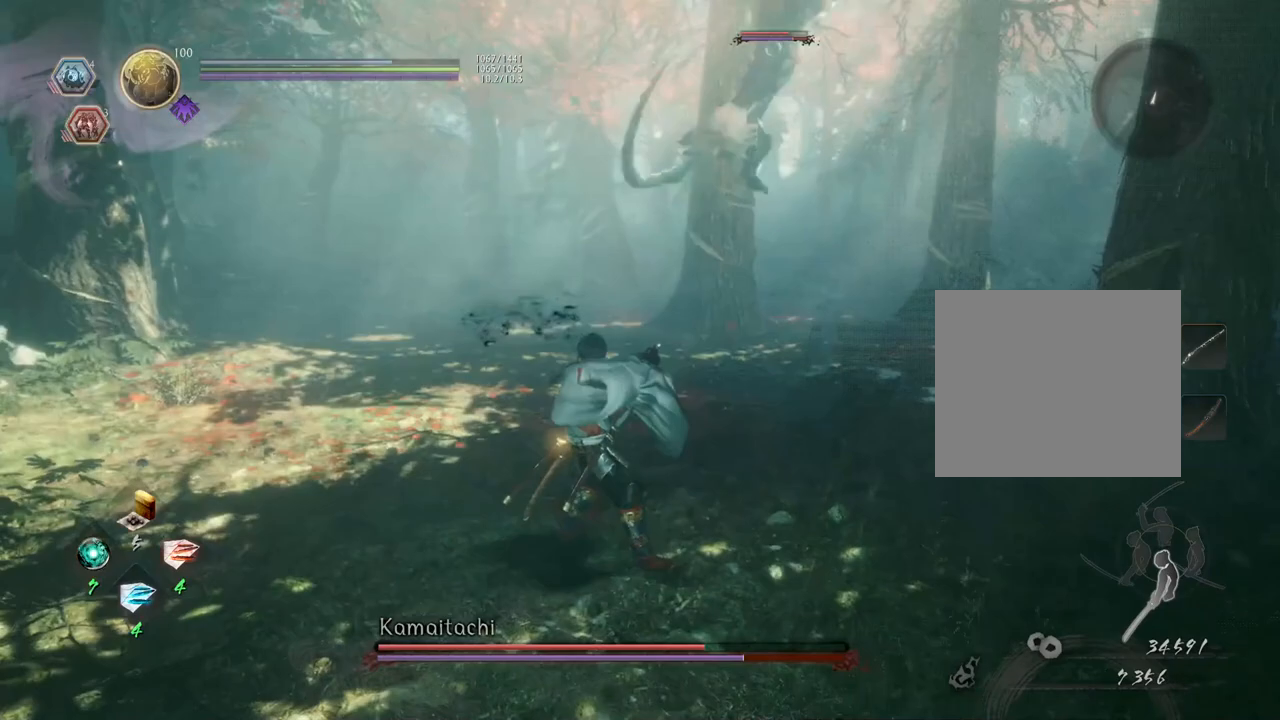
Gameplay with a controller (PlayStation layout); each line is a JSON object with the inputs held at the frame after it (dt_ms = milliseconds from this image to that frame). "events" lists button and stick changes between this image and that frame as [ms after this image, input, new state], when the widget could be followed in between.
{"dt_ms": 500, "buttons": [], "left_stick": "up-right", "right_stick": "center", "events": [[33, "L1", "up"], [50, "left_stick", "up-left"], [167, "left_stick", "up"], [417, "left_stick", "up-right"]]}
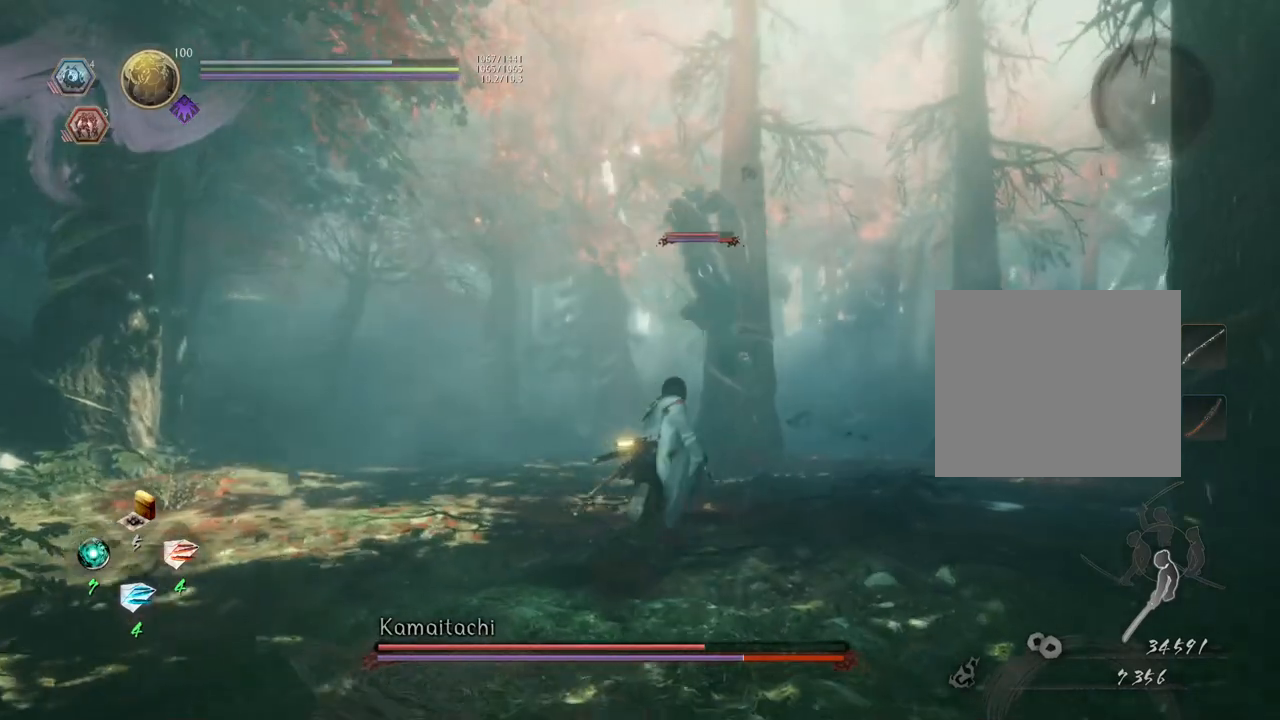
{"dt_ms": 500, "buttons": [], "left_stick": "center", "right_stick": "center", "events": [[50, "left_stick", "right"], [283, "left_stick", "center"]]}
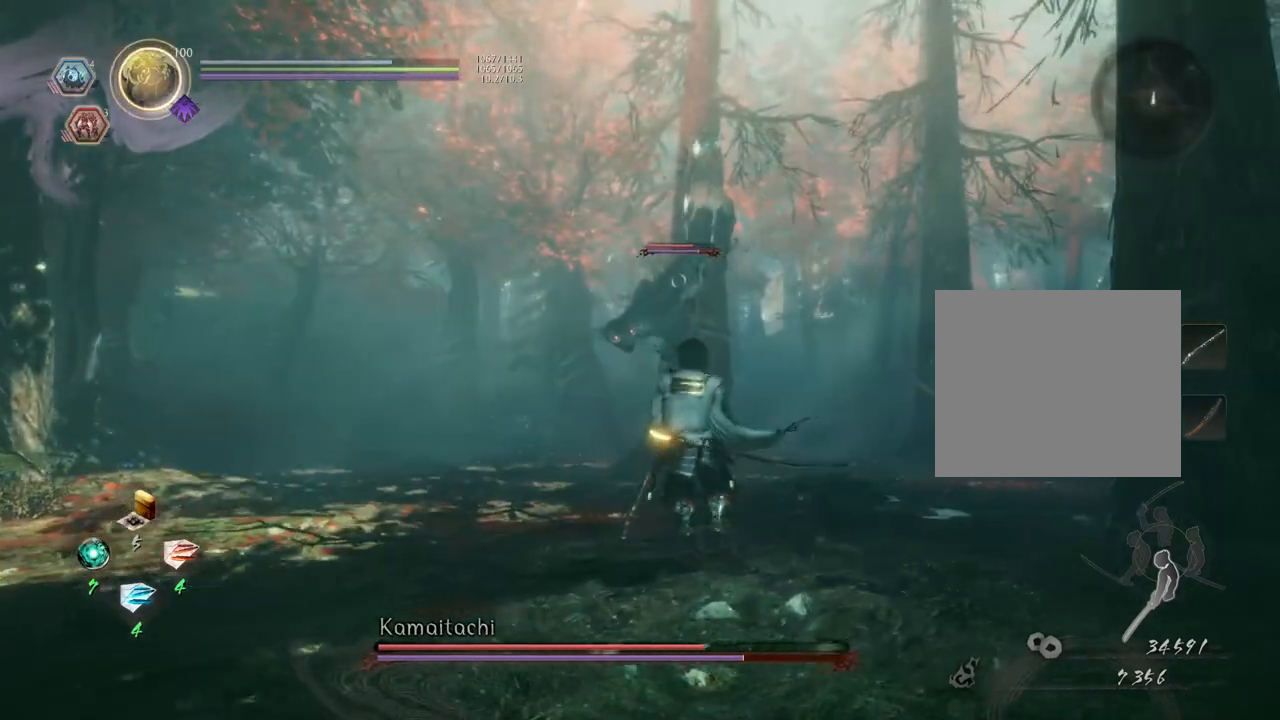
{"dt_ms": 500, "buttons": ["L1"], "left_stick": "center", "right_stick": "center", "events": [[333, "L1", "down"]]}
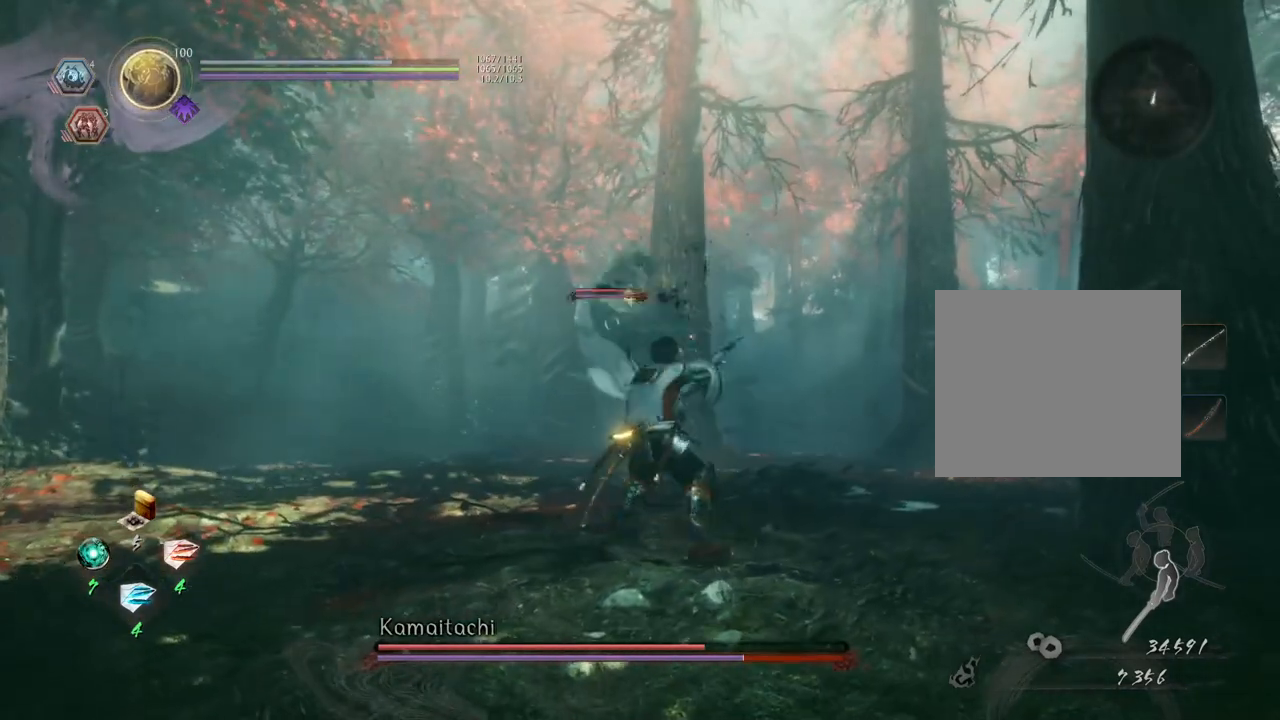
{"dt_ms": 500, "buttons": ["L1"], "left_stick": "center", "right_stick": "center", "events": [[67, "R1", "down"], [117, "TRIANGLE", "down"], [200, "TRIANGLE", "up"], [217, "R1", "up"]]}
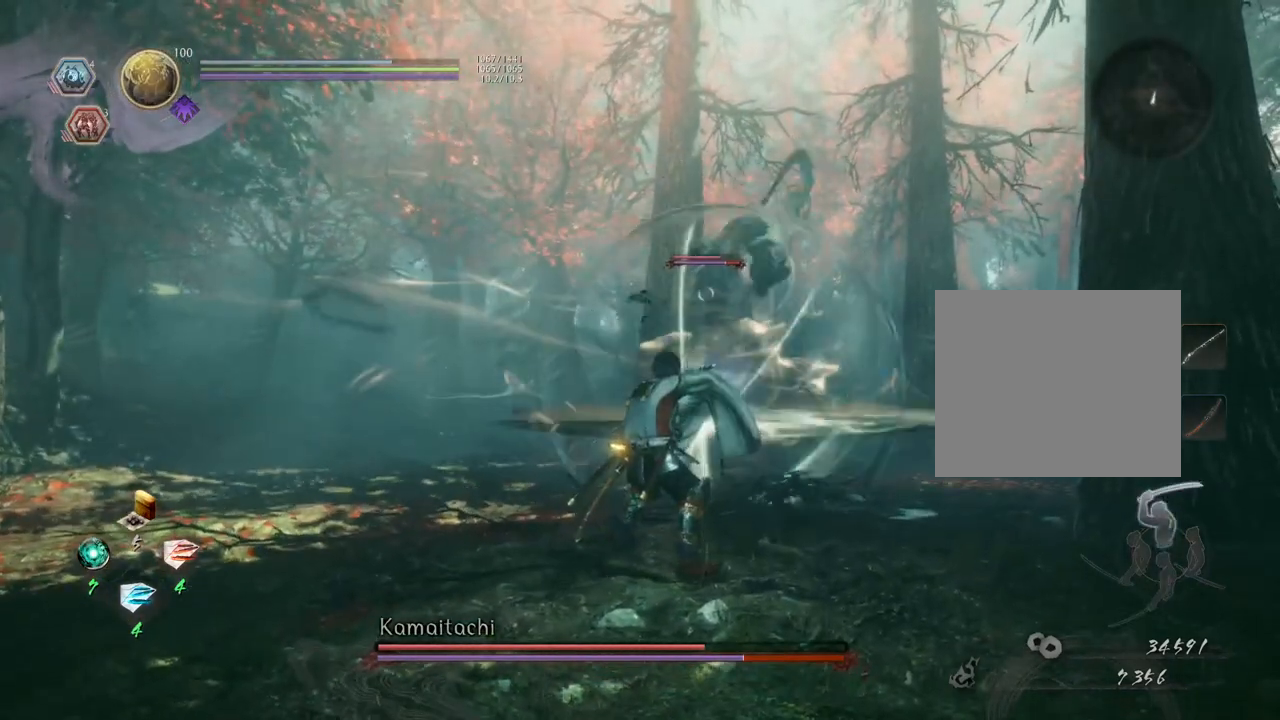
{"dt_ms": 500, "buttons": ["L1"], "left_stick": "center", "right_stick": "center", "events": []}
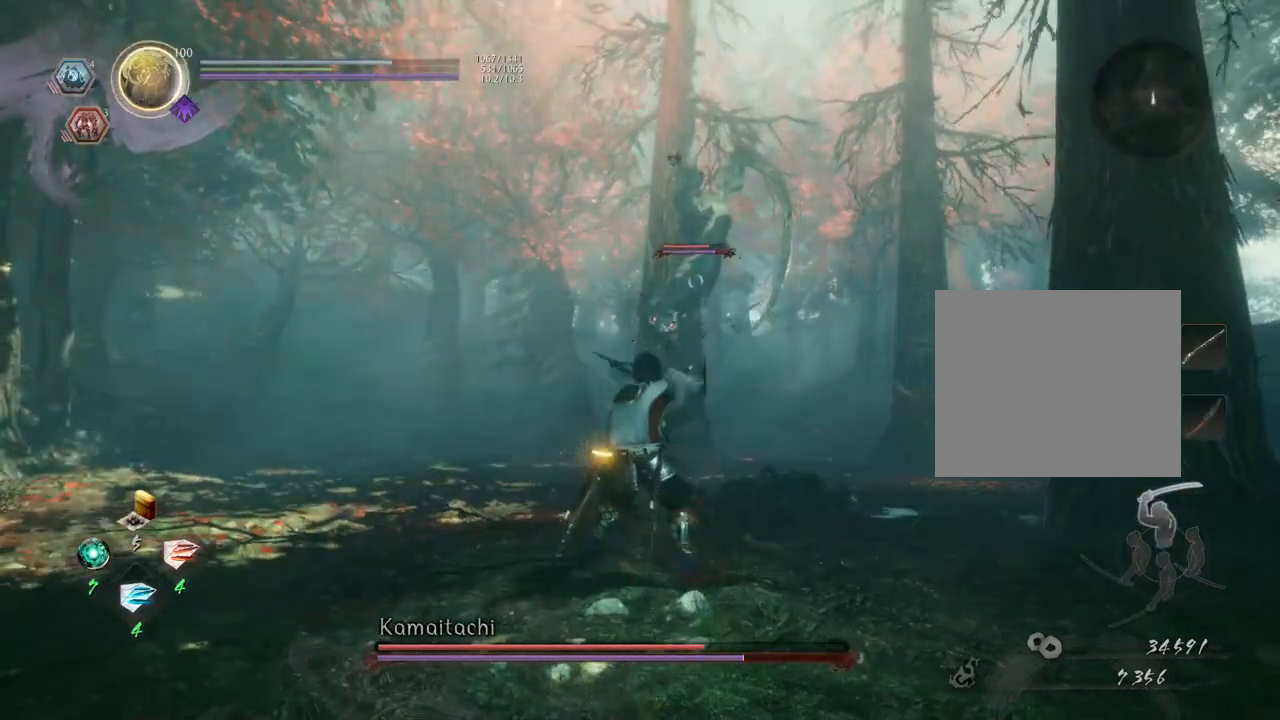
{"dt_ms": 500, "buttons": [], "left_stick": "down-left", "right_stick": "center", "events": [[17, "L1", "up"], [233, "left_stick", "left"], [383, "left_stick", "down-left"]]}
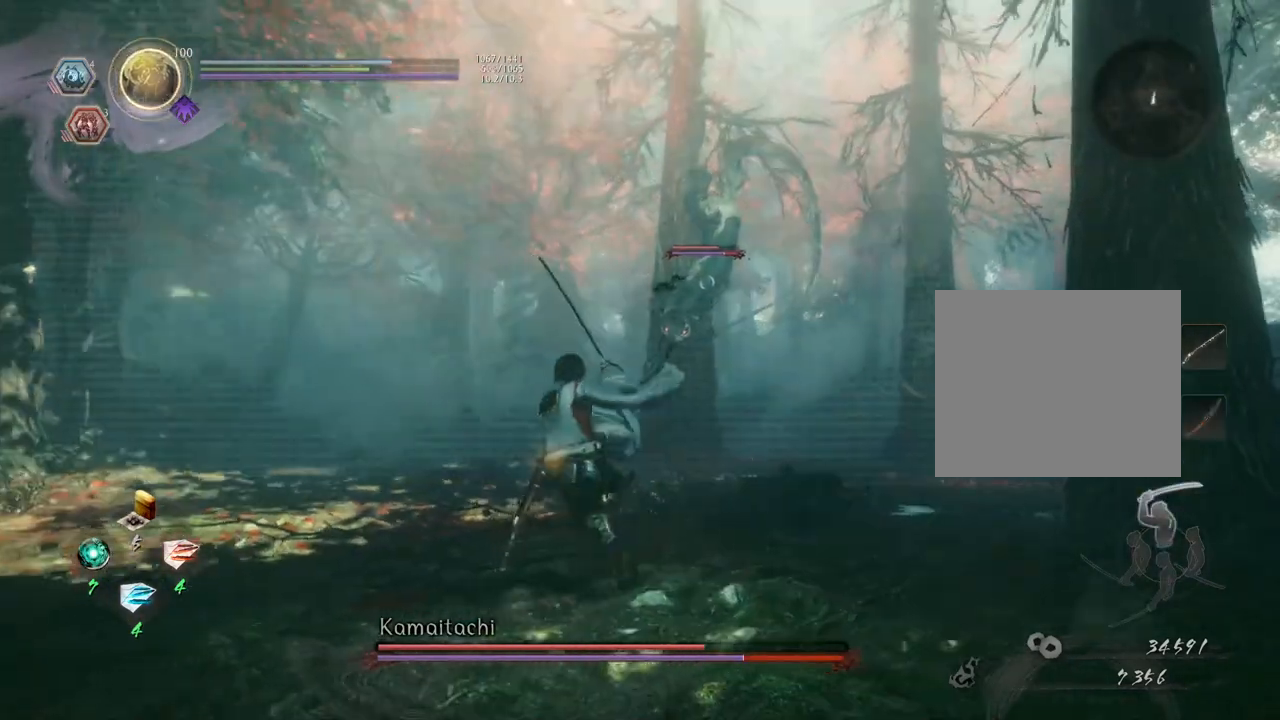
{"dt_ms": 500, "buttons": [], "left_stick": "center", "right_stick": "center", "events": [[467, "left_stick", "center"]]}
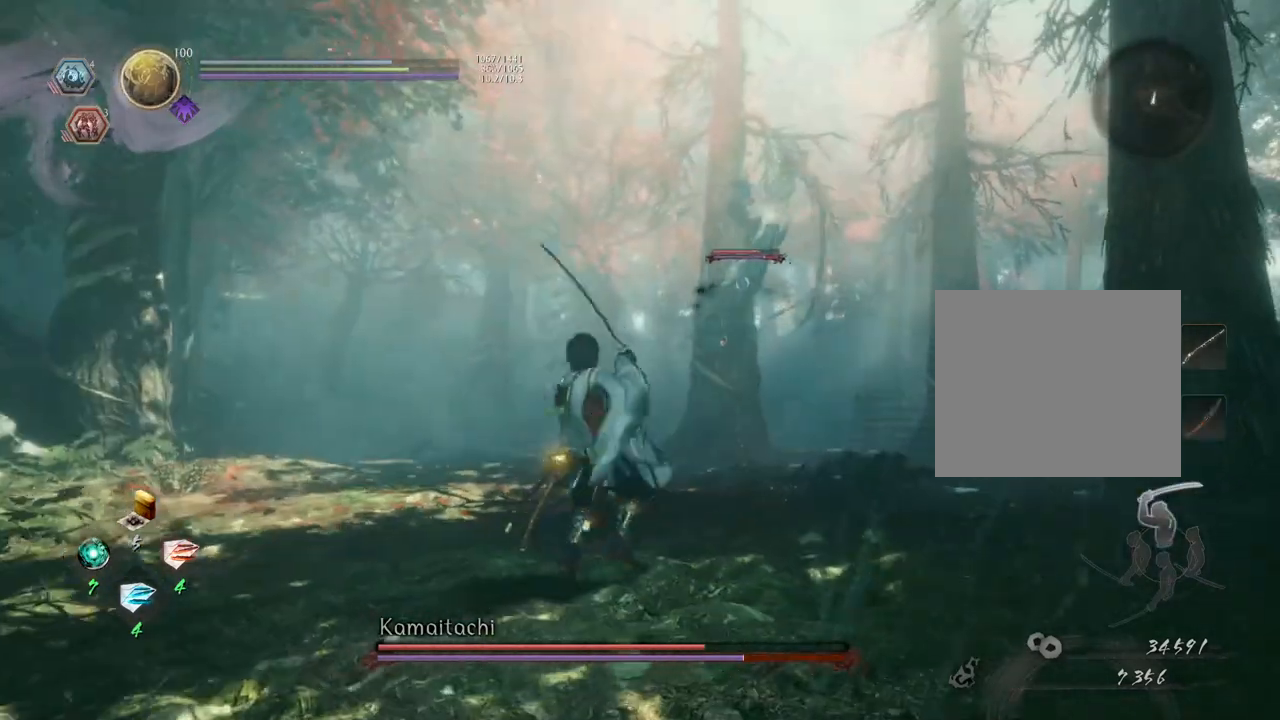
{"dt_ms": 500, "buttons": [], "left_stick": "center", "right_stick": "center", "events": [[133, "R1", "down"], [150, "CROSS", "down"], [300, "R1", "up"], [317, "CROSS", "up"]]}
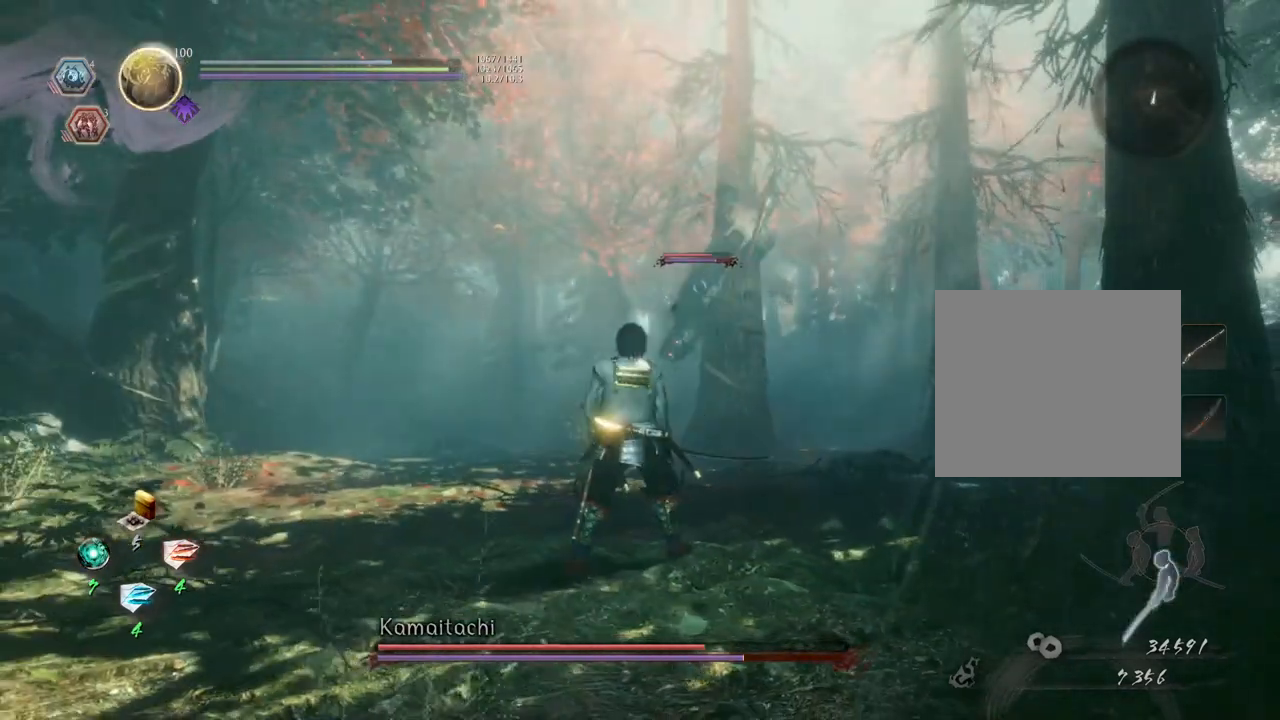
{"dt_ms": 500, "buttons": ["L1"], "left_stick": "center", "right_stick": "center", "events": [[100, "L1", "down"]]}
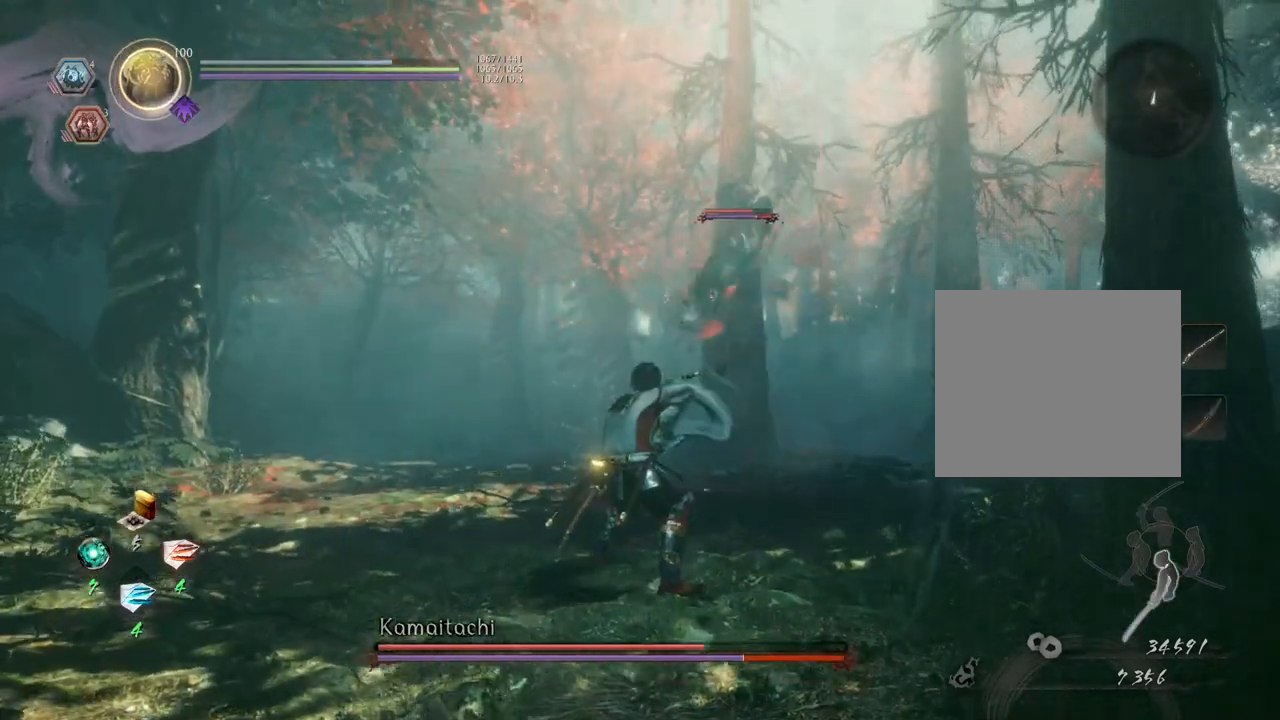
{"dt_ms": 500, "buttons": ["R2"], "left_stick": "up-left", "right_stick": "center", "events": [[83, "L1", "up"], [467, "left_stick", "up-left"], [500, "R2", "down"]]}
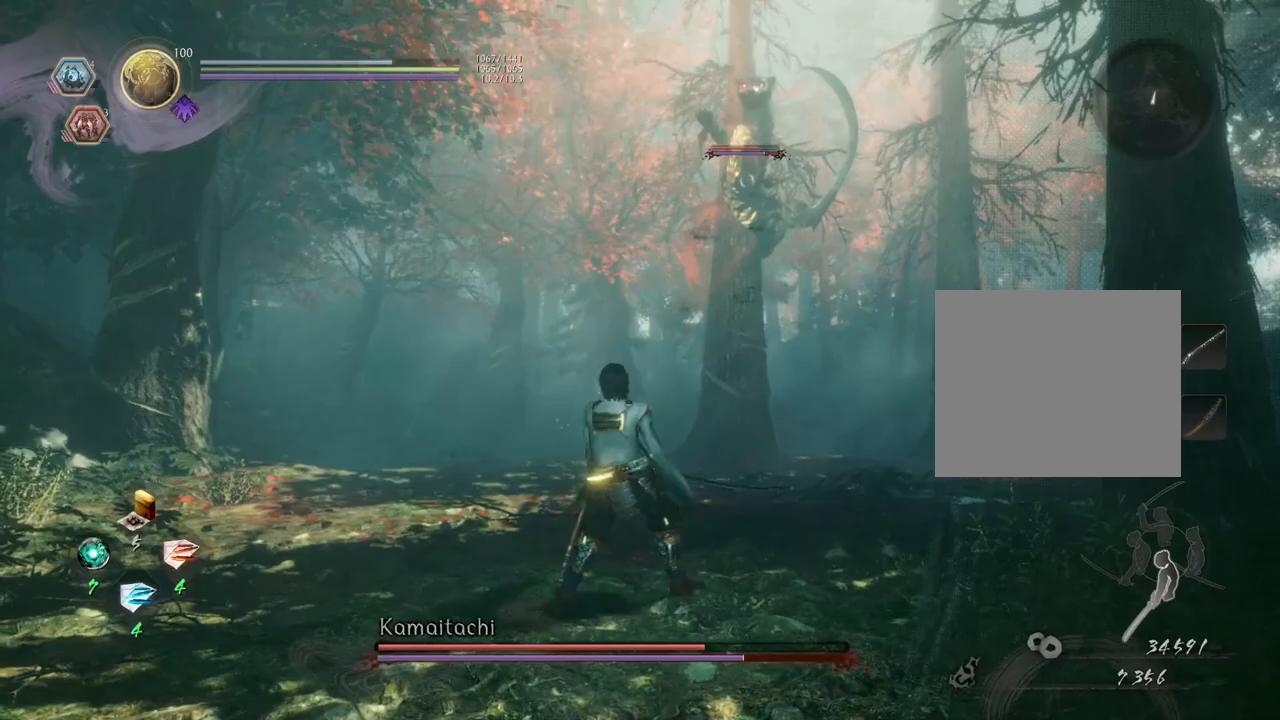
{"dt_ms": 500, "buttons": ["R2"], "left_stick": "center", "right_stick": "center", "events": [[183, "left_stick", "center"]]}
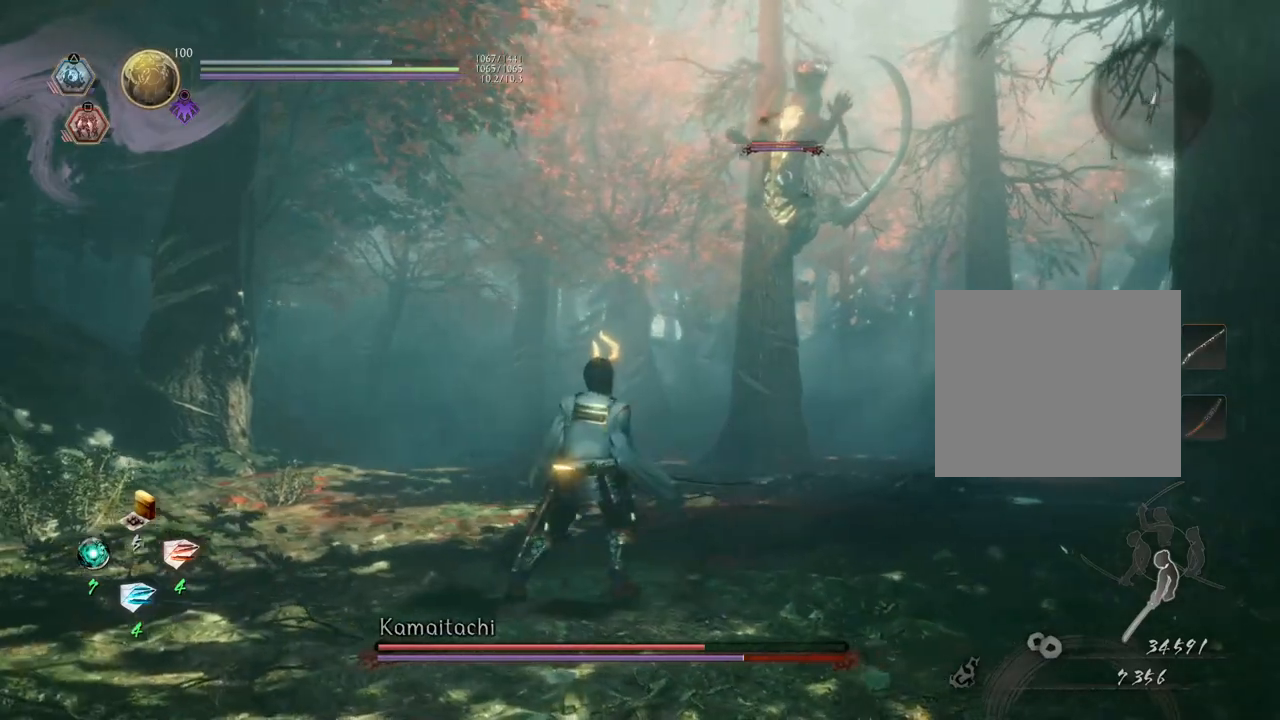
{"dt_ms": 500, "buttons": ["R2"], "left_stick": "center", "right_stick": "center", "events": []}
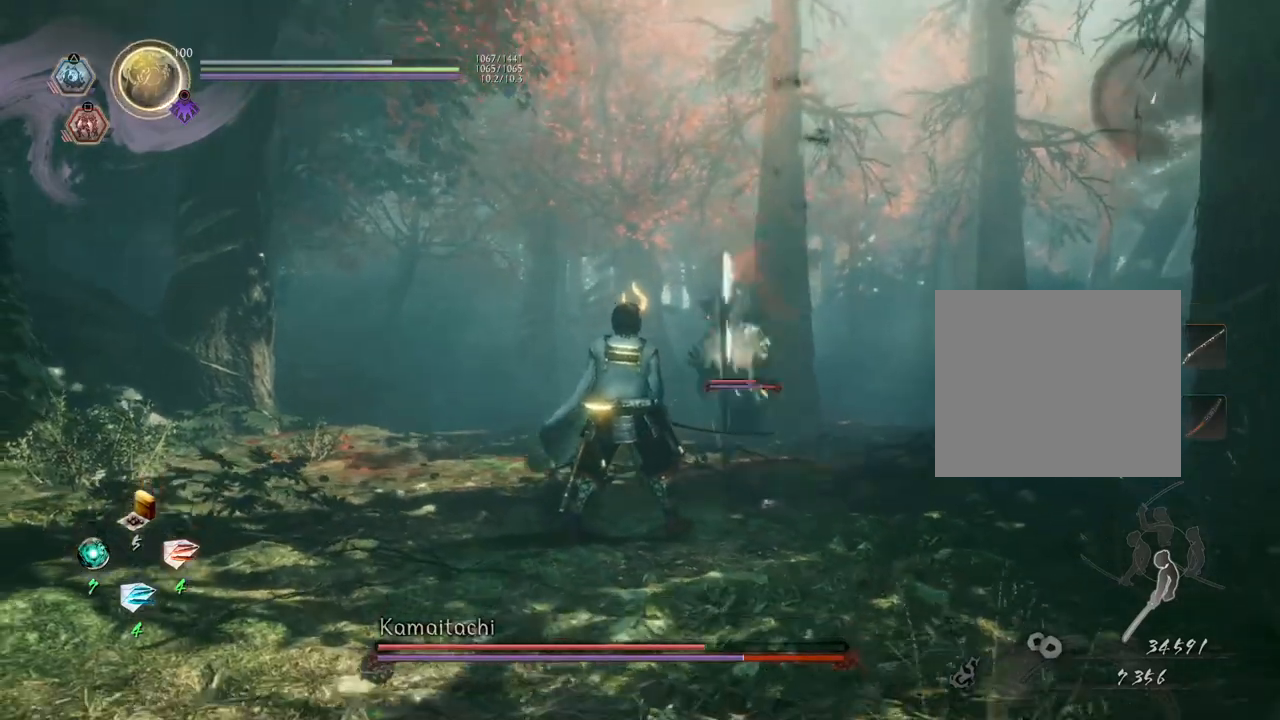
{"dt_ms": 500, "buttons": [], "left_stick": "center", "right_stick": "center", "events": [[117, "CIRCLE", "down"], [283, "CIRCLE", "up"], [367, "R2", "up"]]}
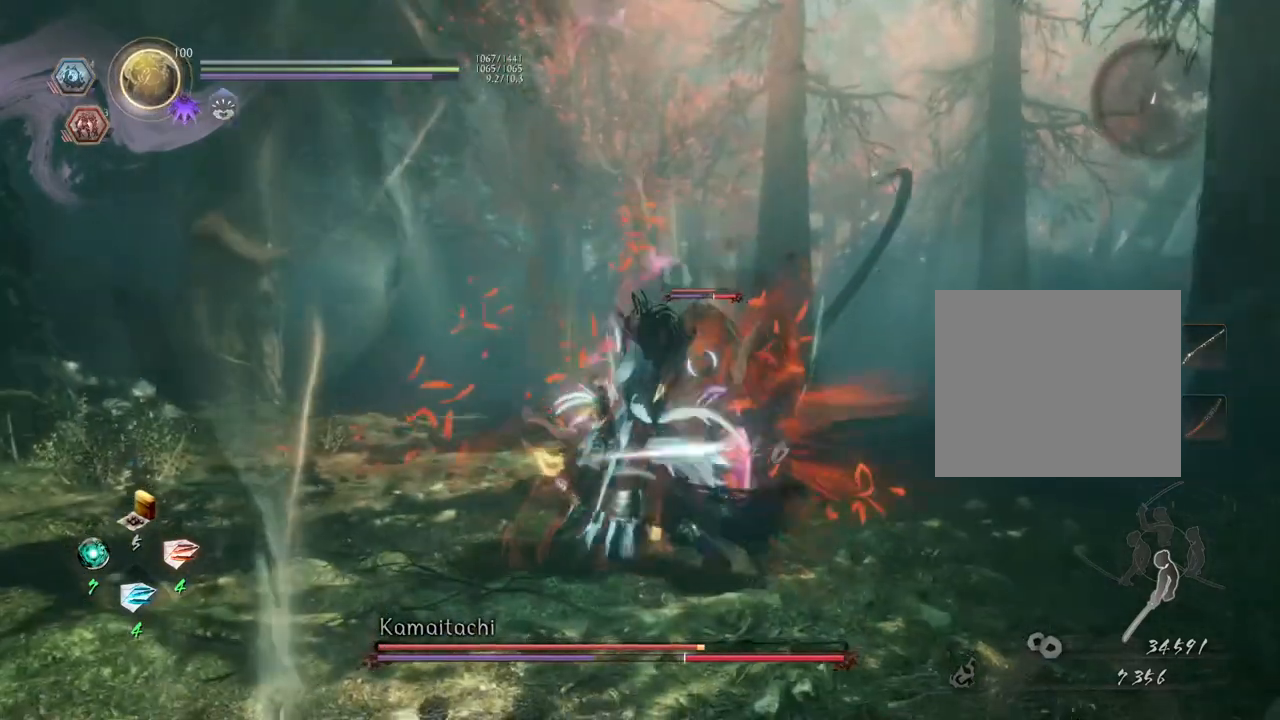
{"dt_ms": 500, "buttons": ["SQUARE"], "left_stick": "center", "right_stick": "center", "events": [[100, "R1", "down"], [133, "TRIANGLE", "down"], [250, "R1", "up"], [250, "TRIANGLE", "up"], [333, "left_stick", "up-right"], [467, "SQUARE", "down"], [483, "left_stick", "center"]]}
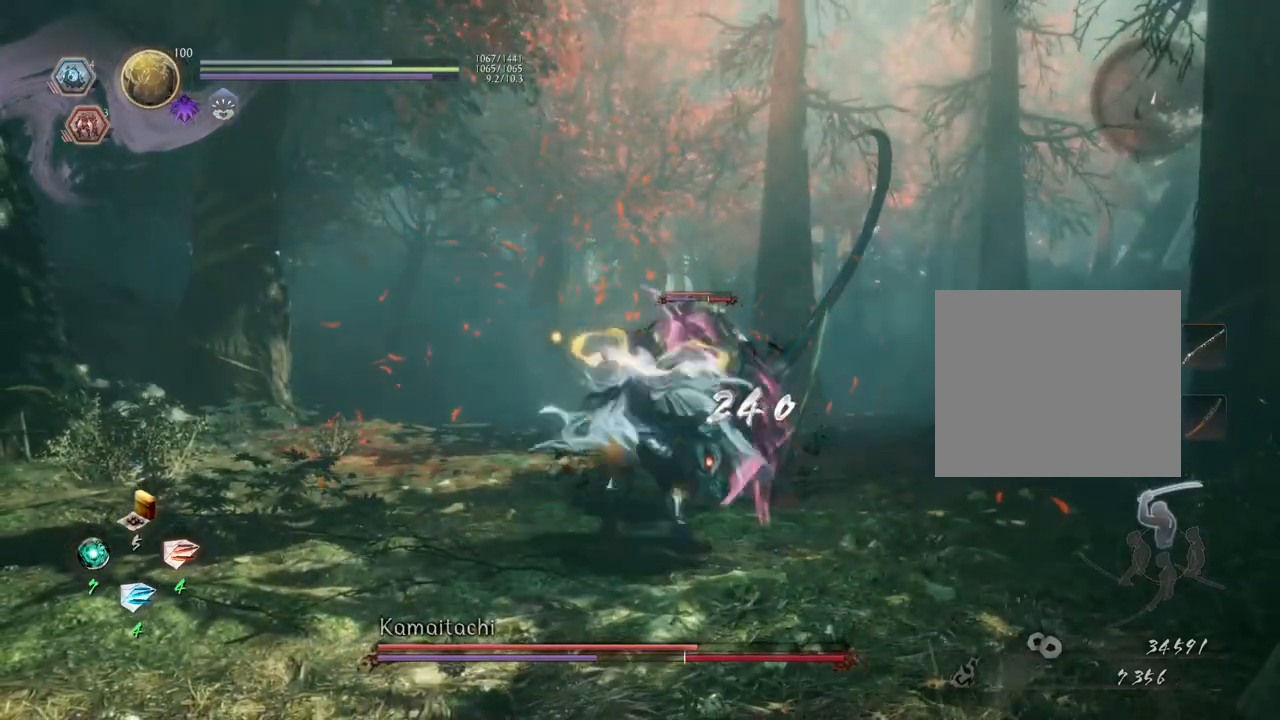
{"dt_ms": 500, "buttons": [], "left_stick": "center", "right_stick": "center", "events": [[67, "SQUARE", "up"], [150, "SQUARE", "down"], [217, "SQUARE", "up"]]}
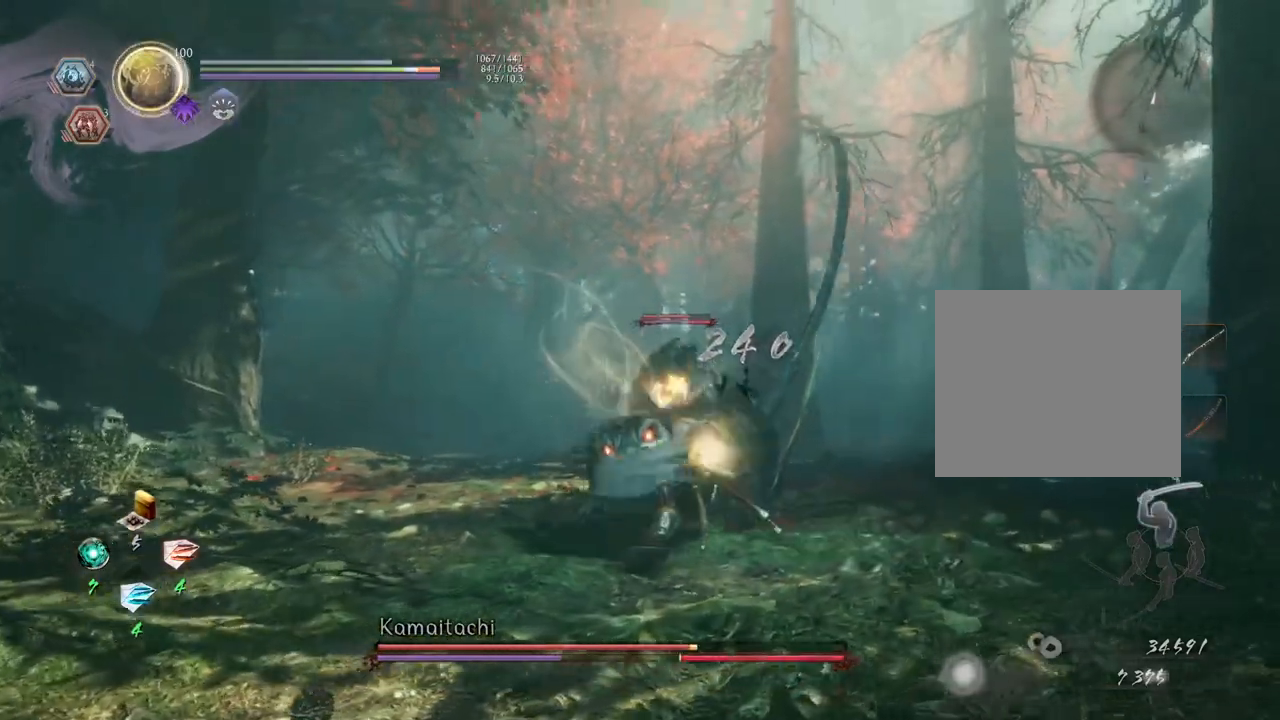
{"dt_ms": 500, "buttons": [], "left_stick": "center", "right_stick": "center", "events": [[17, "TRIANGLE", "down"], [117, "TRIANGLE", "up"], [217, "TRIANGLE", "down"], [283, "TRIANGLE", "up"]]}
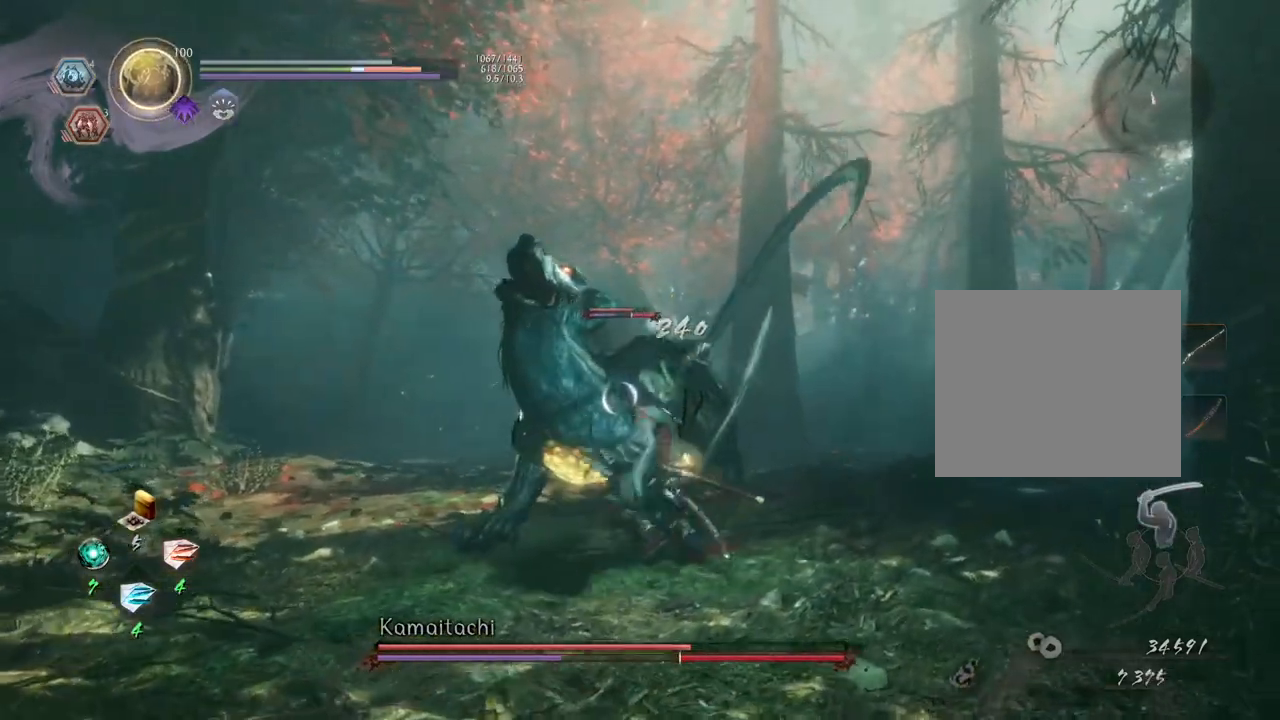
{"dt_ms": 500, "buttons": [], "left_stick": "center", "right_stick": "center", "events": [[200, "TRIANGLE", "down"], [300, "TRIANGLE", "up"], [400, "TRIANGLE", "down"], [467, "TRIANGLE", "up"]]}
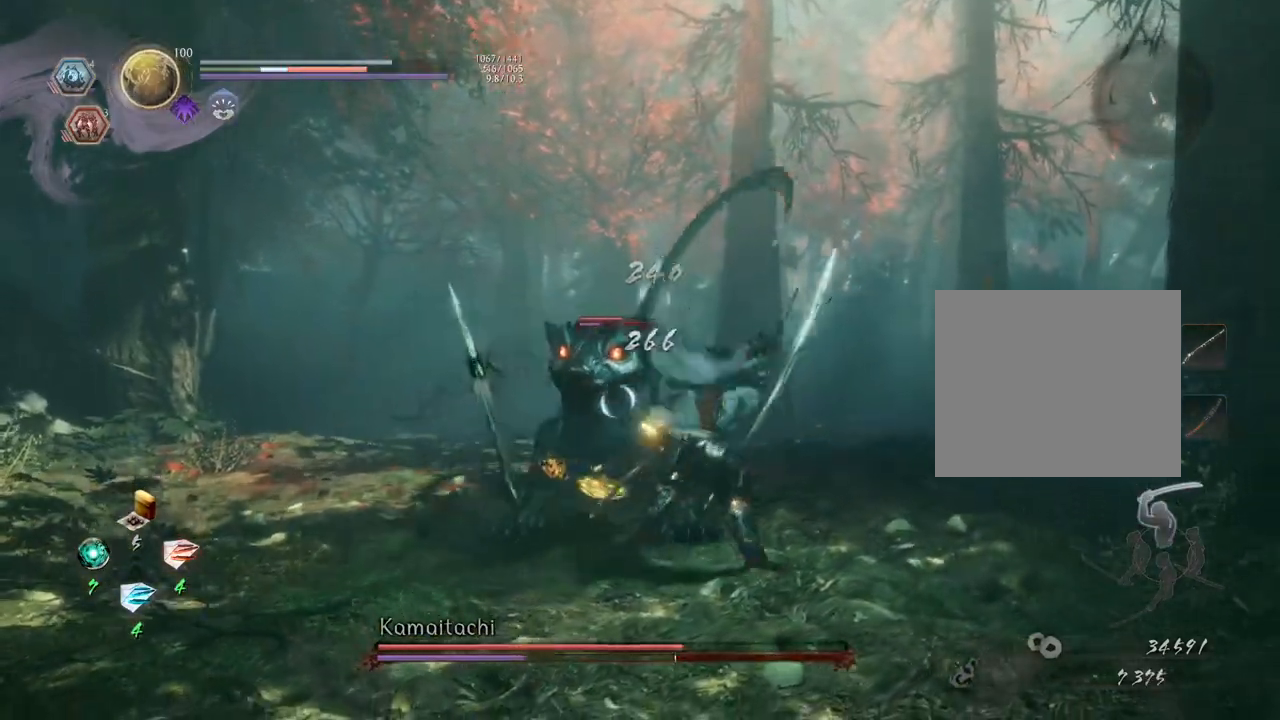
{"dt_ms": 500, "buttons": [], "left_stick": "center", "right_stick": "center", "events": []}
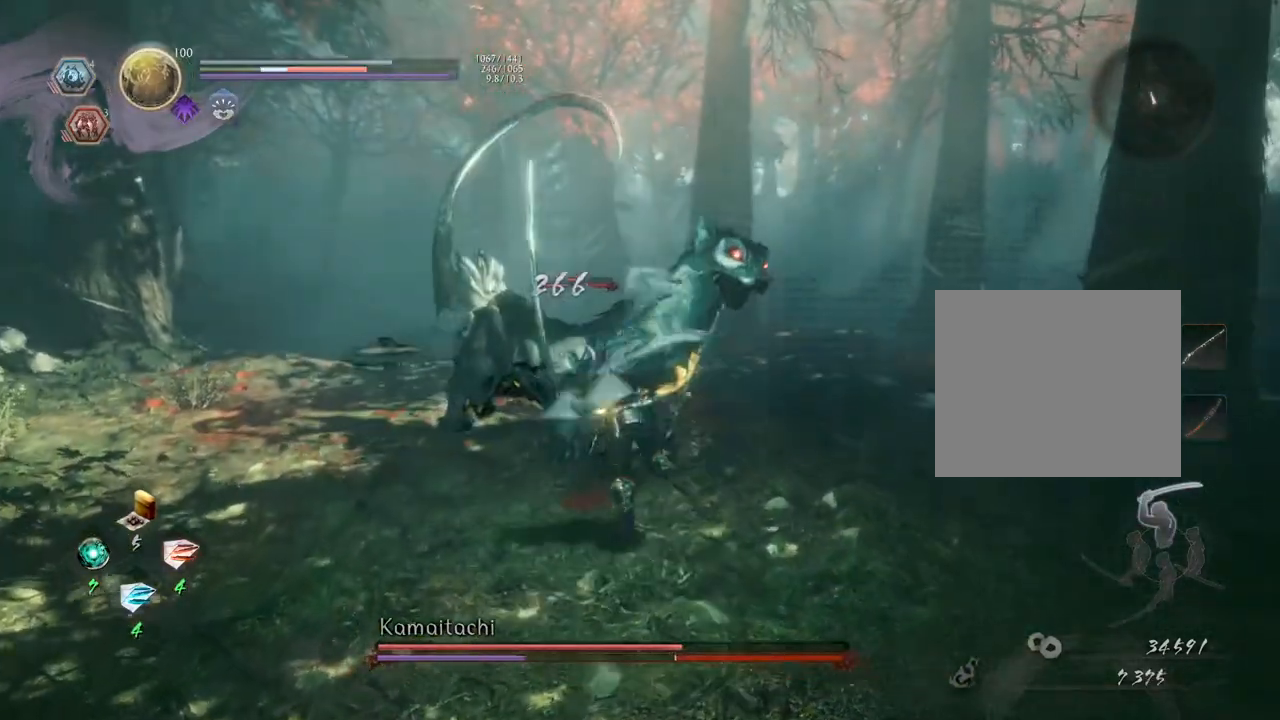
{"dt_ms": 500, "buttons": [], "left_stick": "center", "right_stick": "center", "events": []}
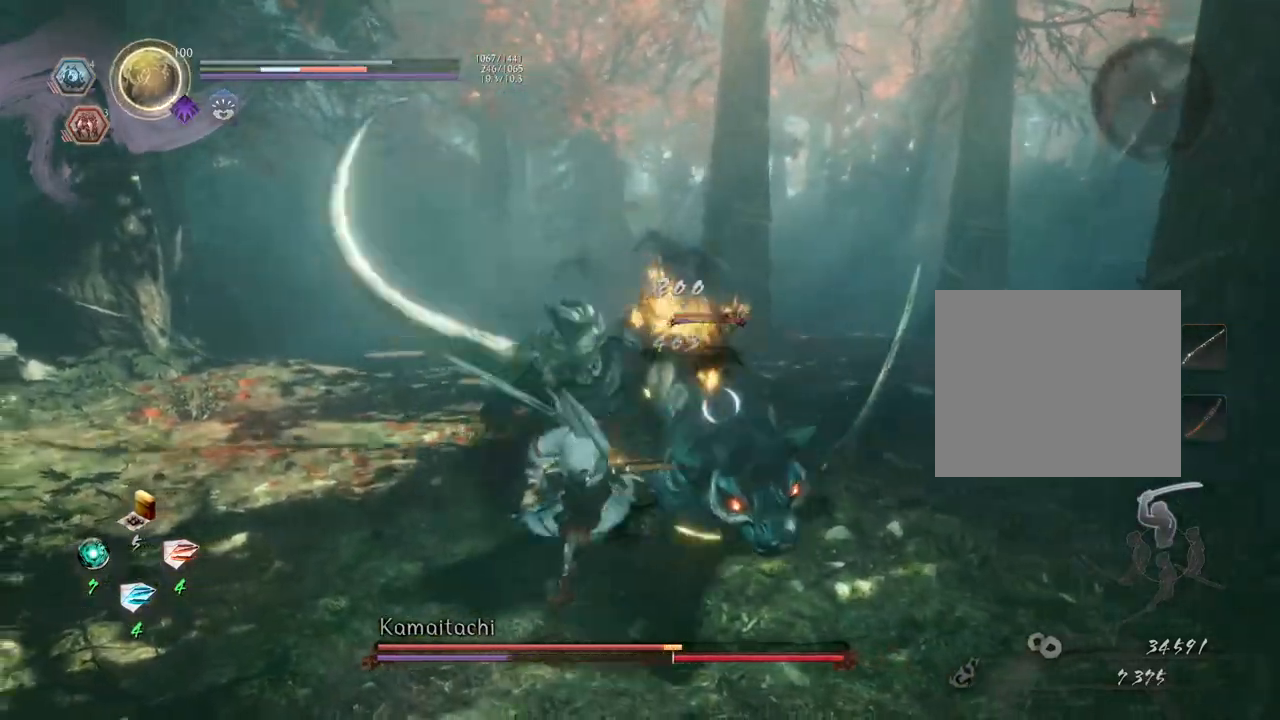
{"dt_ms": 500, "buttons": ["CROSS"], "left_stick": "center", "right_stick": "center", "events": [[317, "R1", "down"], [383, "SQUARE", "down"], [417, "SQUARE", "up"], [450, "CROSS", "down"], [483, "R1", "up"]]}
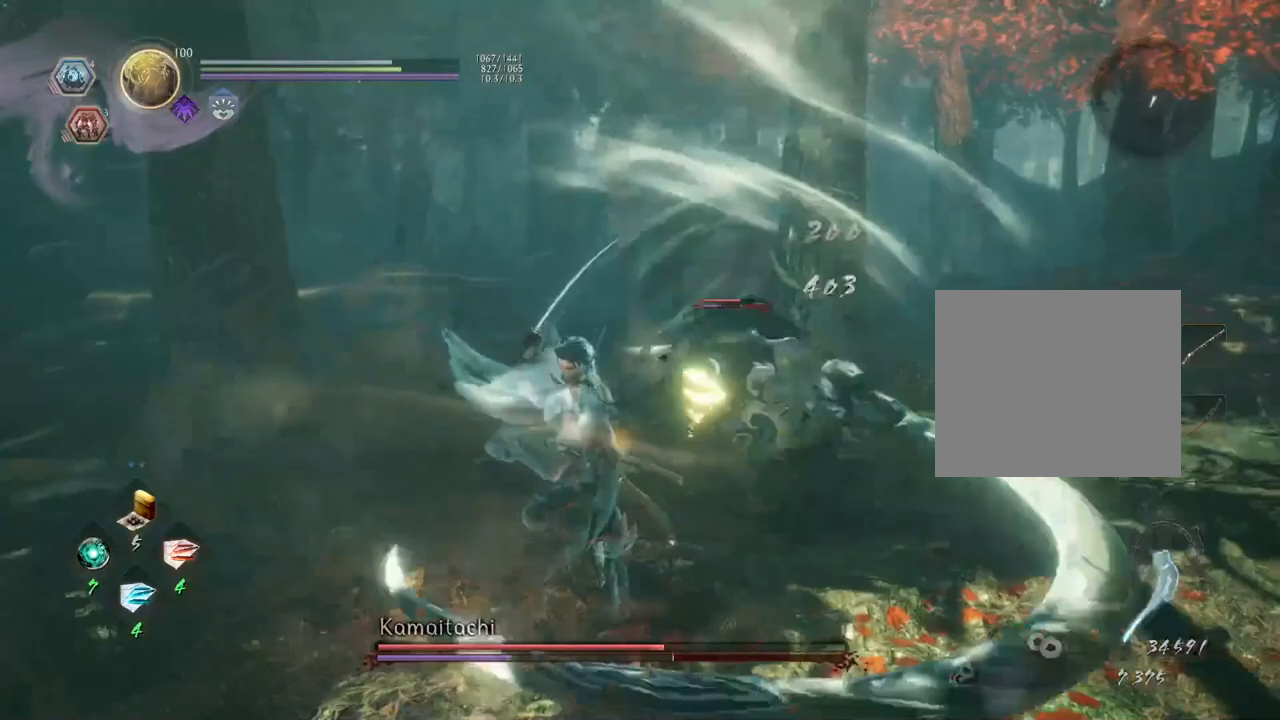
{"dt_ms": 500, "buttons": ["L1"], "left_stick": "left", "right_stick": "center", "events": [[50, "CROSS", "up"], [183, "left_stick", "left"], [333, "L1", "down"], [400, "TRIANGLE", "down"], [483, "TRIANGLE", "up"]]}
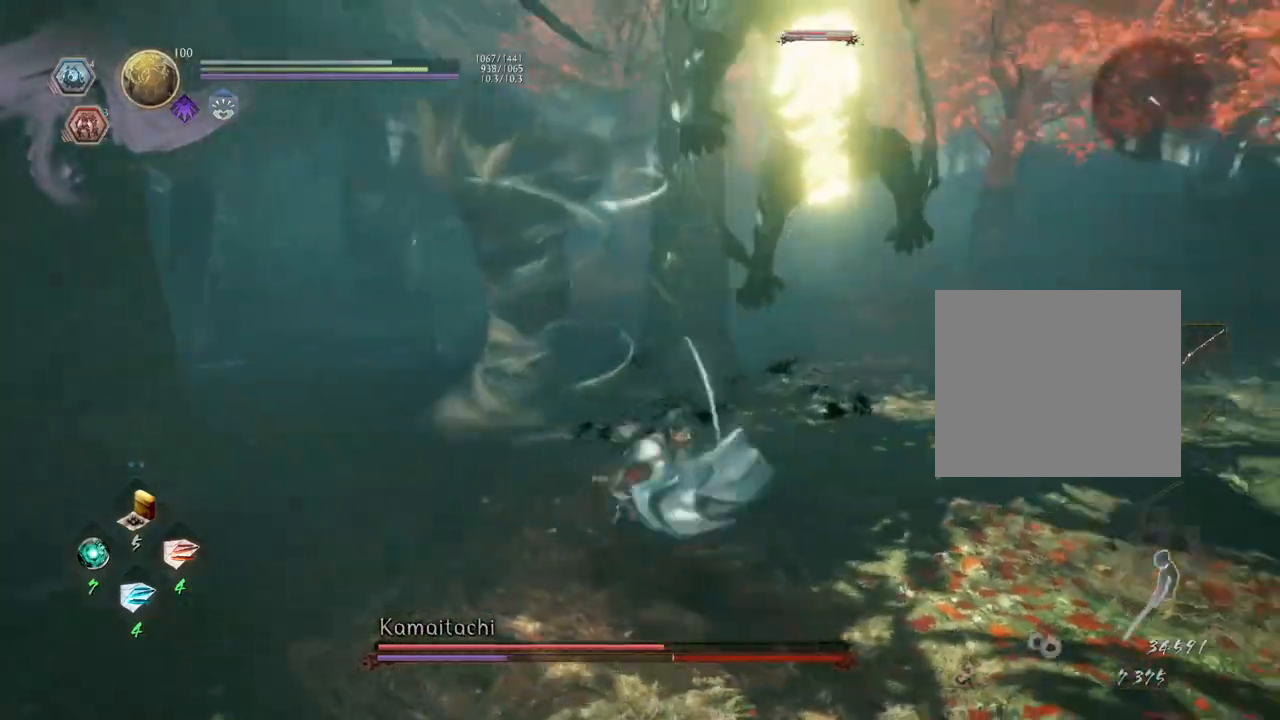
{"dt_ms": 500, "buttons": ["R2"], "left_stick": "center", "right_stick": "center", "events": [[17, "L1", "up"], [50, "left_stick", "center"], [500, "R2", "down"]]}
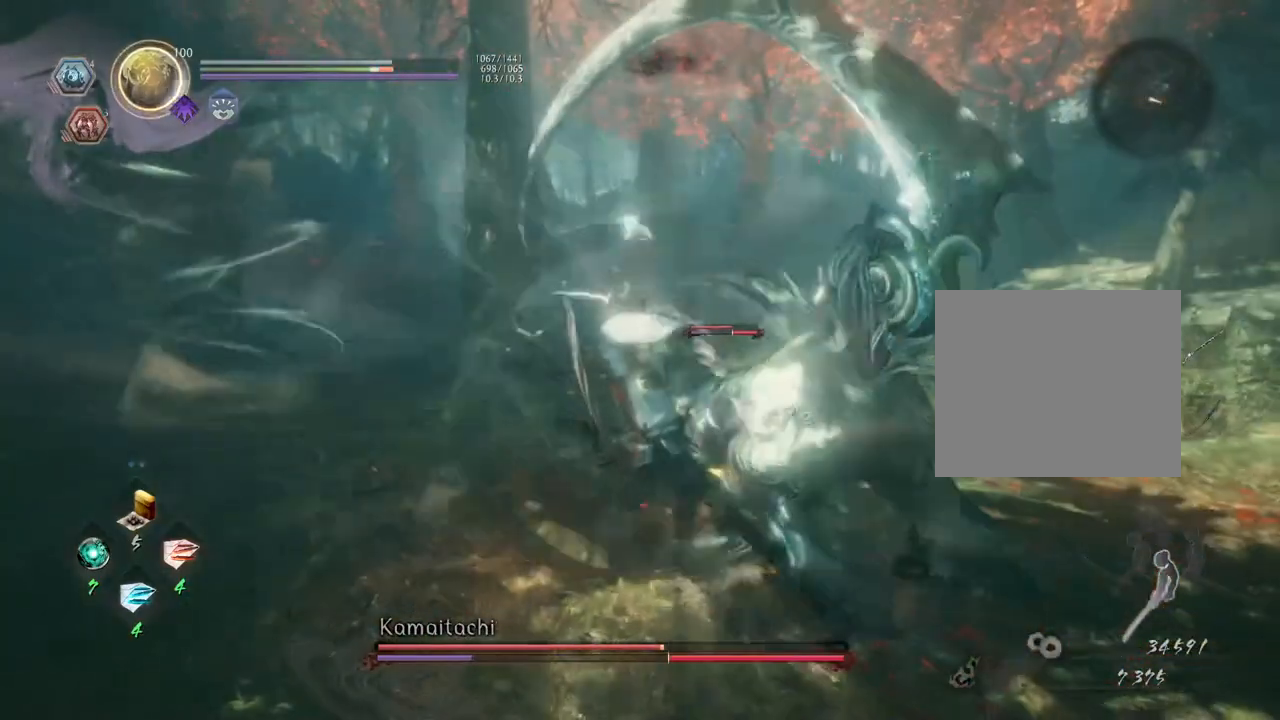
{"dt_ms": 500, "buttons": ["SQUARE", "R1"], "left_stick": "center", "right_stick": "center", "events": [[50, "SQUARE", "down"], [133, "SQUARE", "up"], [217, "SQUARE", "down"], [317, "SQUARE", "up"], [333, "R2", "up"], [450, "R1", "down"], [467, "SQUARE", "down"]]}
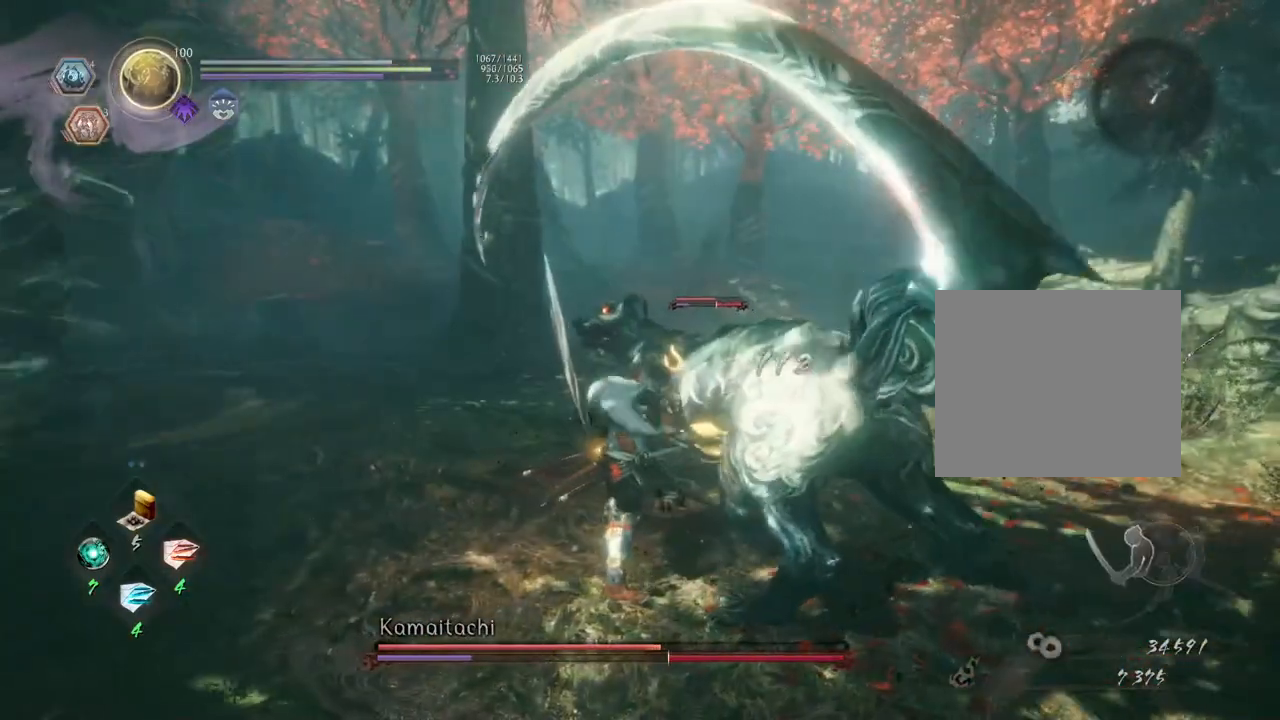
{"dt_ms": 500, "buttons": ["CROSS"], "left_stick": "up", "right_stick": "center", "events": [[50, "SQUARE", "up"], [67, "R1", "up"], [150, "left_stick", "up"], [233, "CROSS", "down"]]}
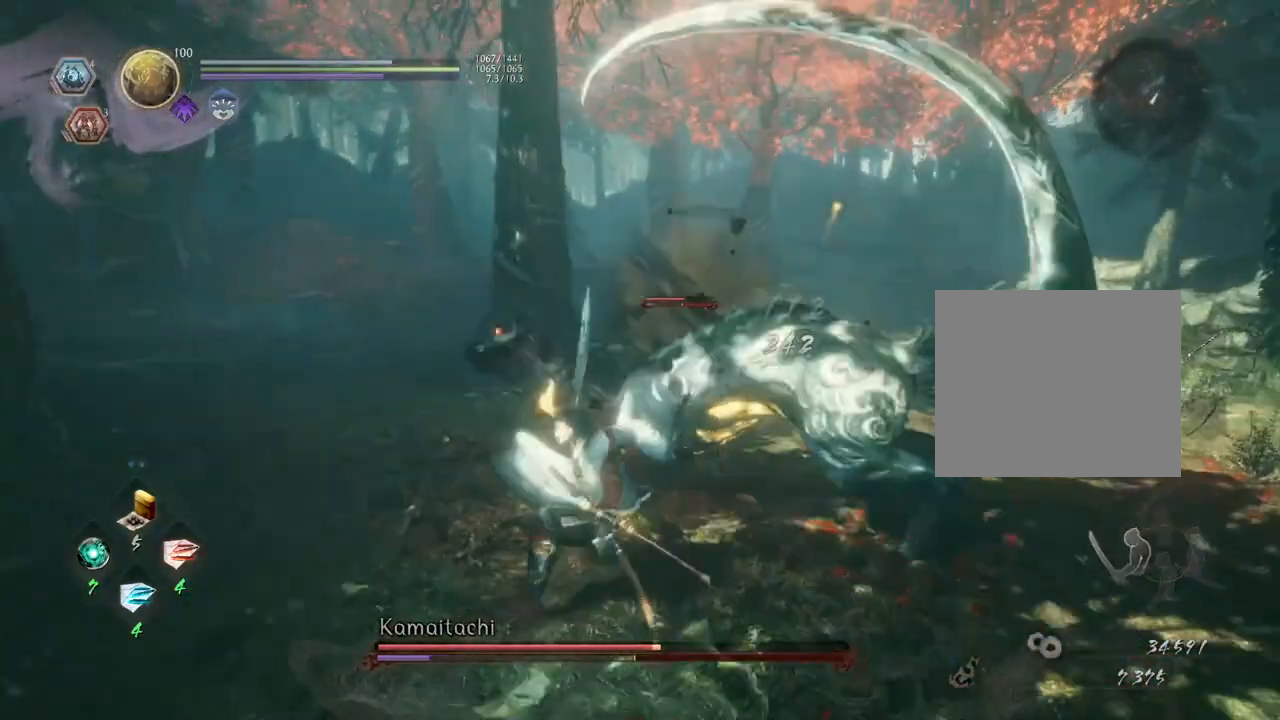
{"dt_ms": 500, "buttons": [], "left_stick": "up", "right_stick": "center", "events": [[167, "SQUARE", "down"], [267, "SQUARE", "up"], [300, "CROSS", "up"]]}
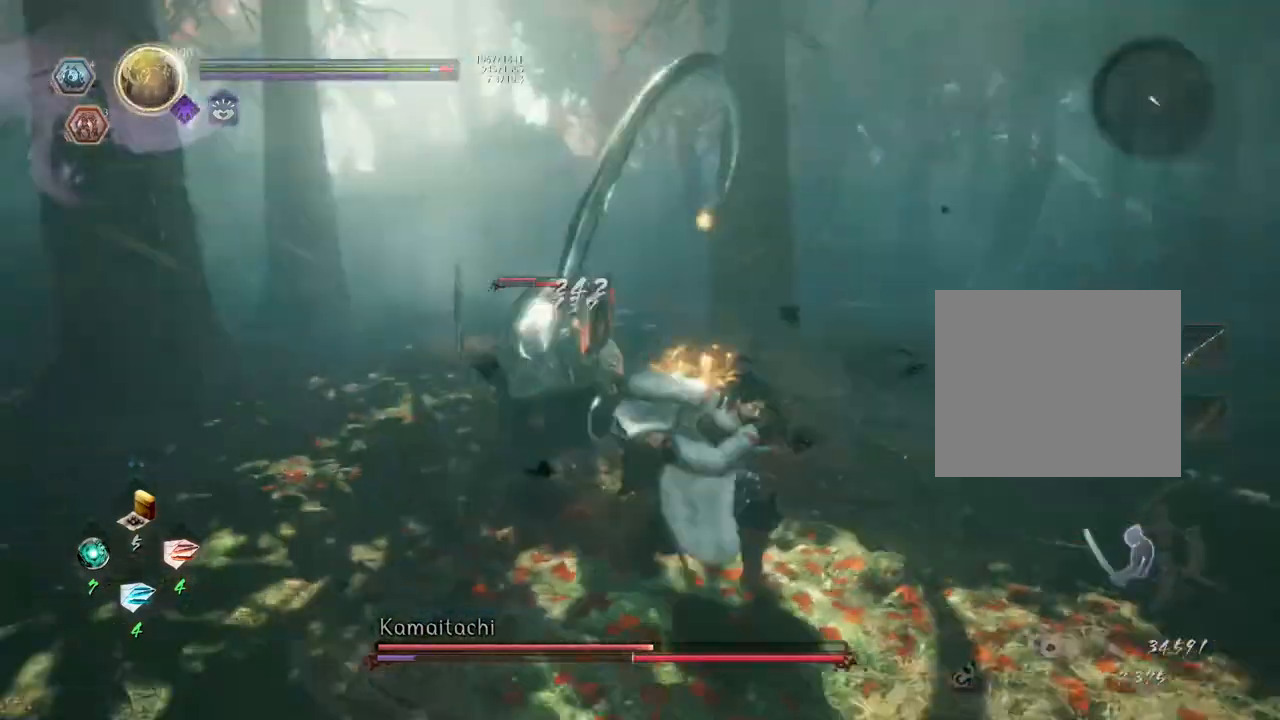
{"dt_ms": 1000, "buttons": [], "left_stick": "center", "right_stick": "center"}
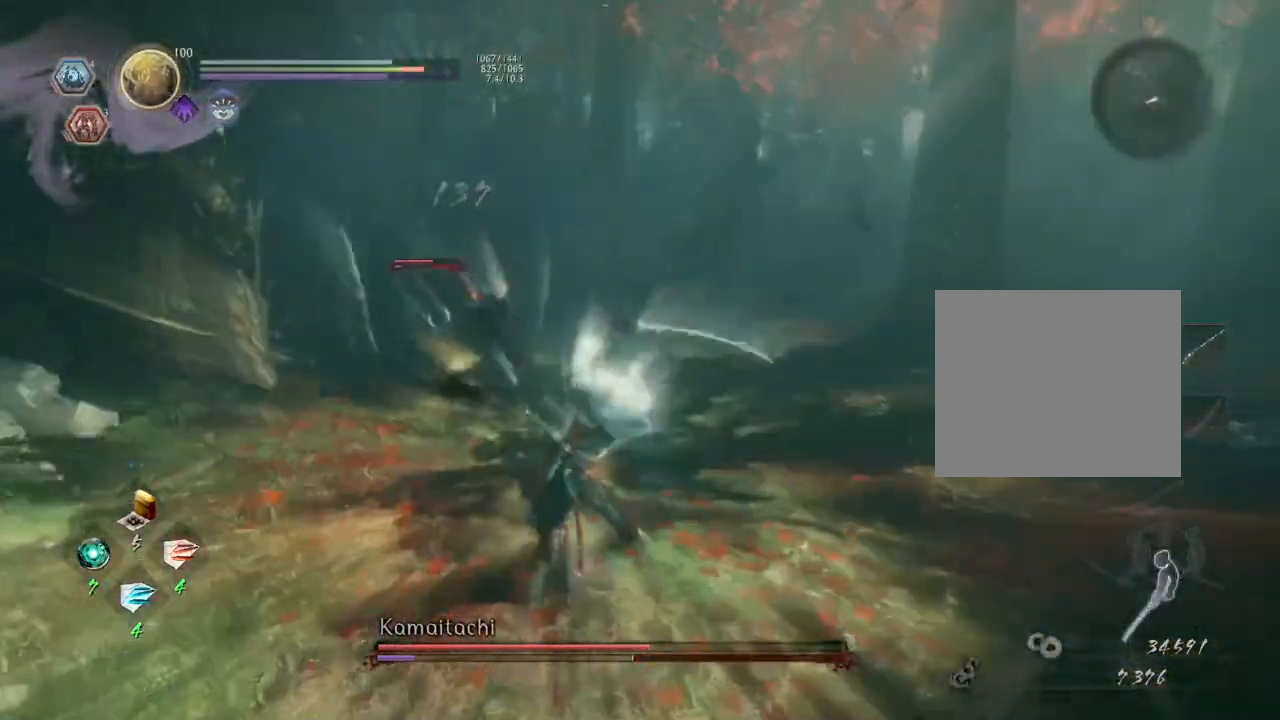
{"dt_ms": 500, "buttons": [], "left_stick": "center", "right_stick": "center", "events": [[100, "SQUARE", "down"], [200, "SQUARE", "up"], [317, "SQUARE", "down"], [400, "SQUARE", "up"]]}
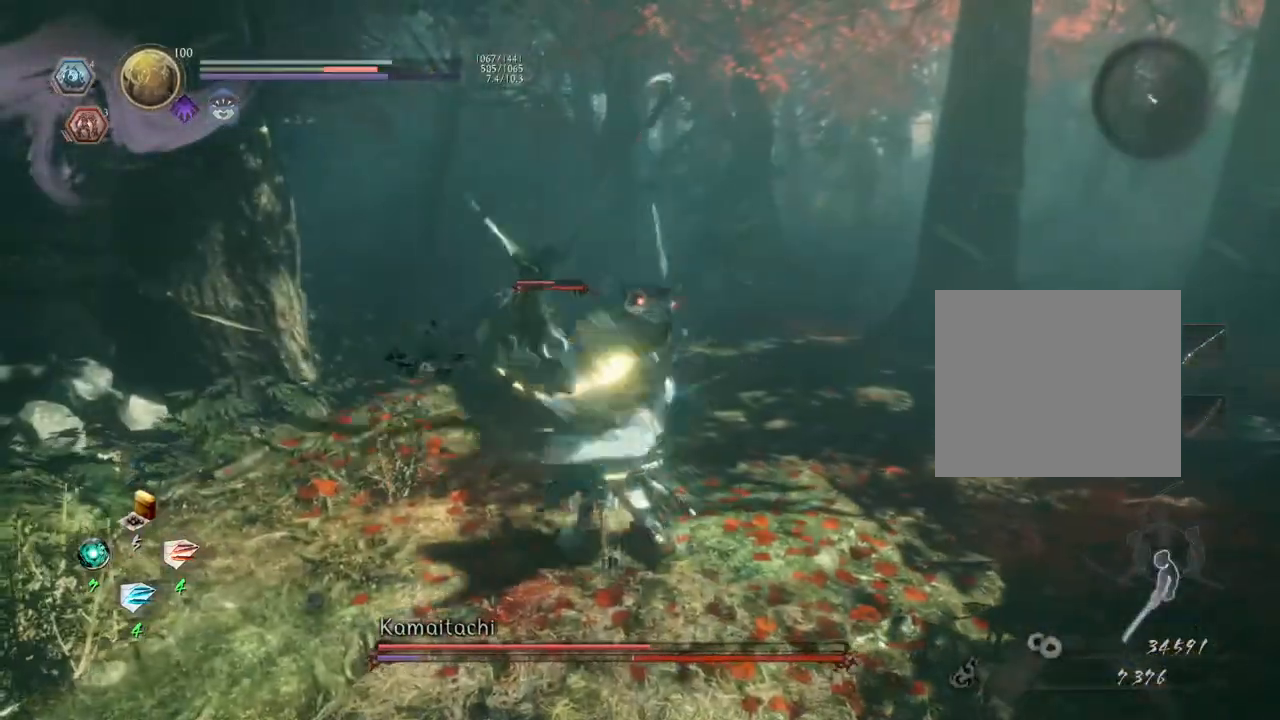
{"dt_ms": 500, "buttons": ["L1"], "left_stick": "center", "right_stick": "center", "events": [[17, "SQUARE", "down"], [100, "SQUARE", "up"], [200, "SQUARE", "down"], [300, "SQUARE", "up"], [467, "L1", "down"]]}
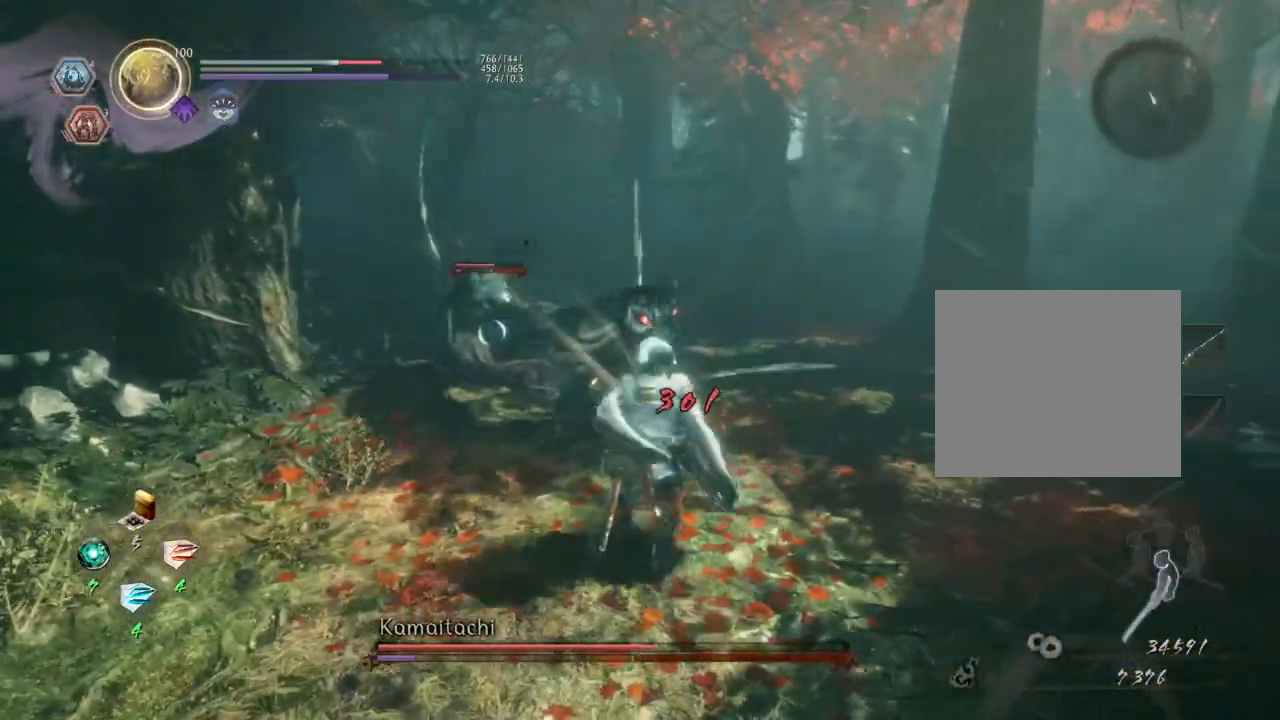
{"dt_ms": 500, "buttons": ["CROSS", "L1"], "left_stick": "left", "right_stick": "center", "events": [[417, "left_stick", "left"], [483, "CROSS", "down"]]}
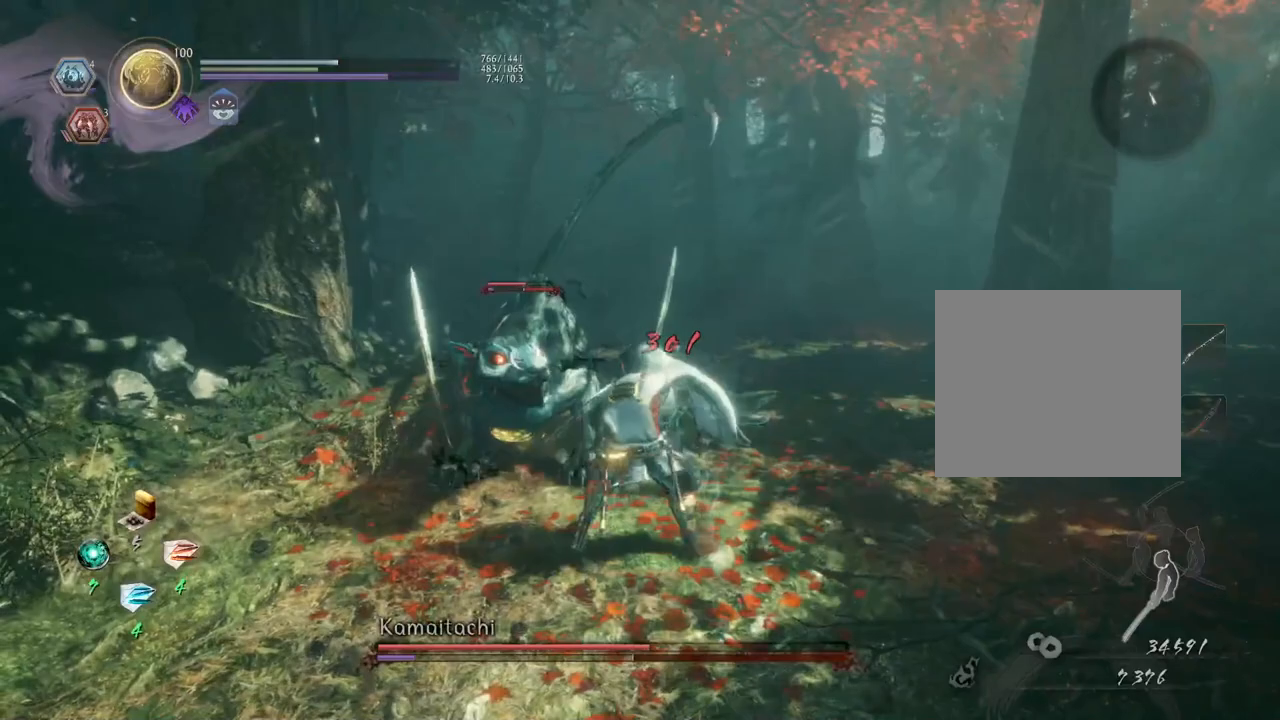
{"dt_ms": 500, "buttons": [], "left_stick": "left", "right_stick": "center", "events": [[117, "CROSS", "up"], [167, "L1", "up"]]}